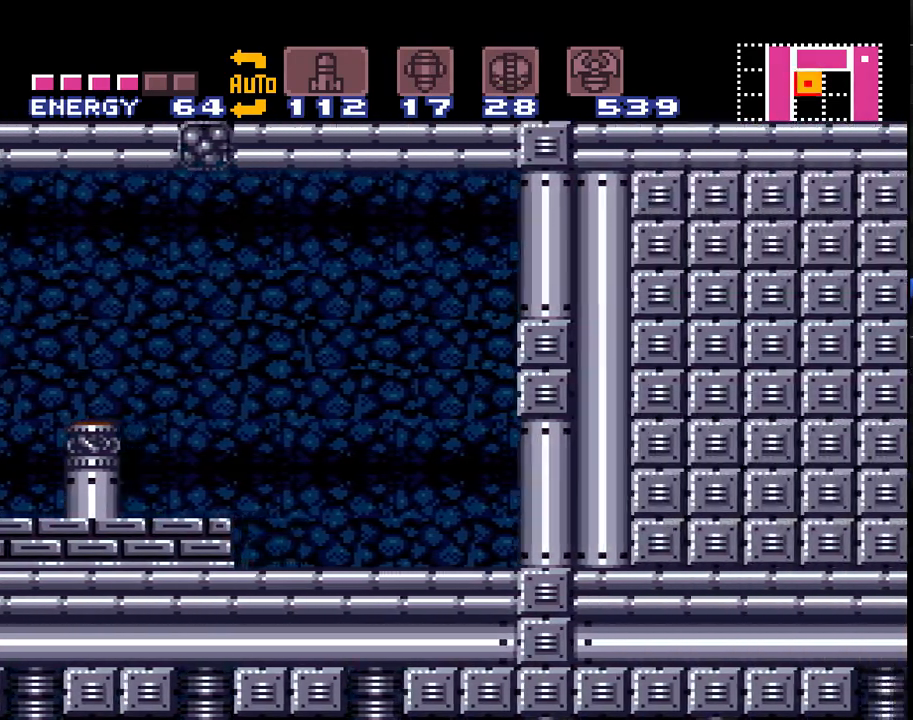
Gameplay with a controller (Nintendo layout); each line is a JSON object with the inputs held at the frame after it. "events" lists button and stick changes between this image and that frame as [ms after this image, input, new state], when the widget could be followed in between. Not read: L3 R3.
{"buttons": ["A", "DPAD_RIGHT"], "events": []}
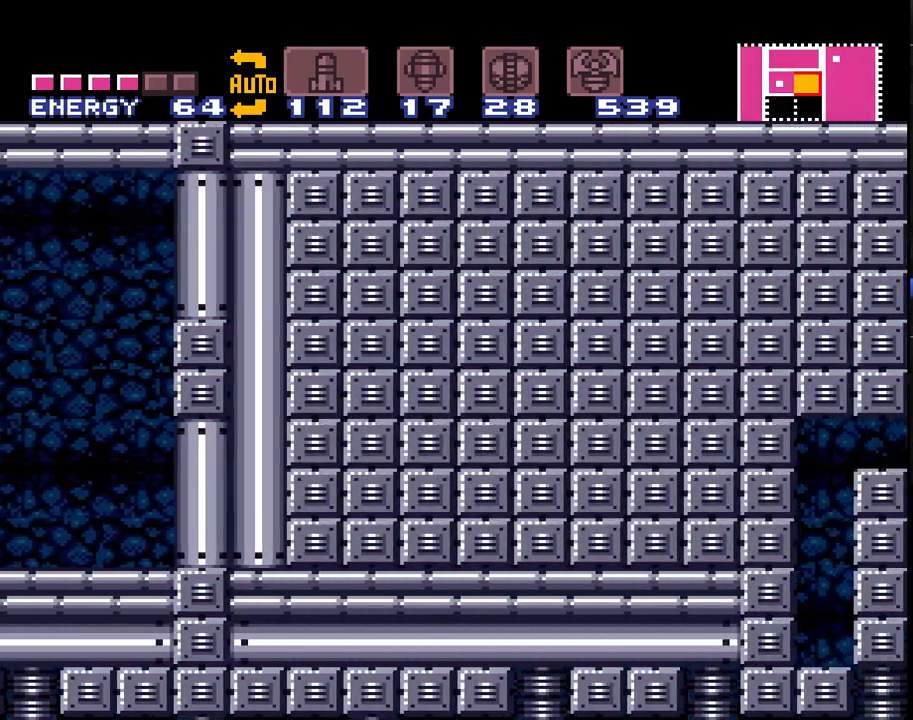
{"buttons": ["A", "DPAD_RIGHT"], "events": []}
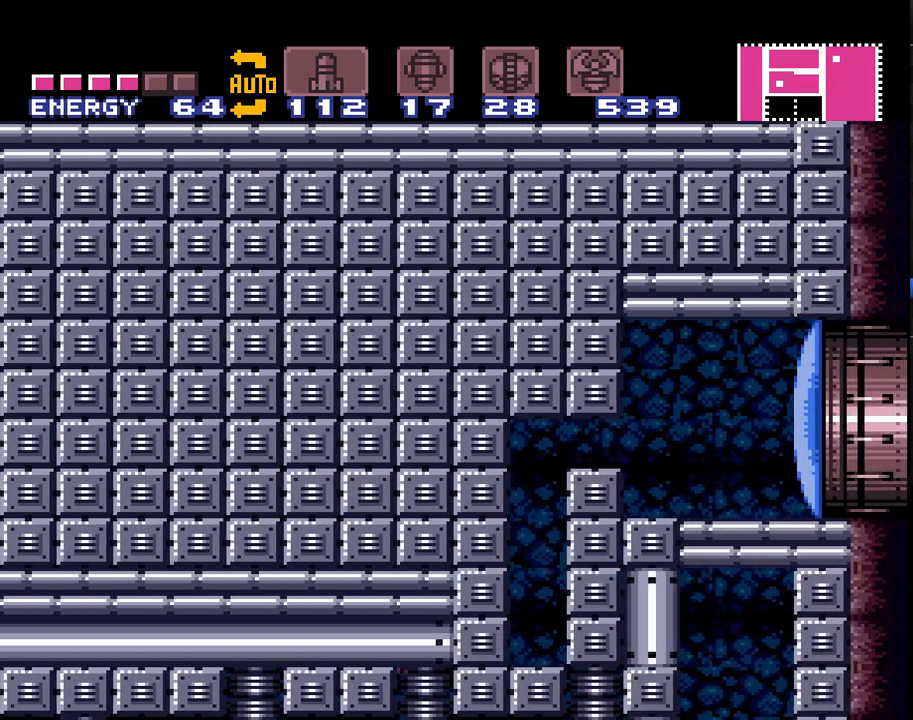
{"buttons": ["A"], "events": [[250, "B", "down"], [250, "DPAD_RIGHT", "up"], [400, "B", "up"]]}
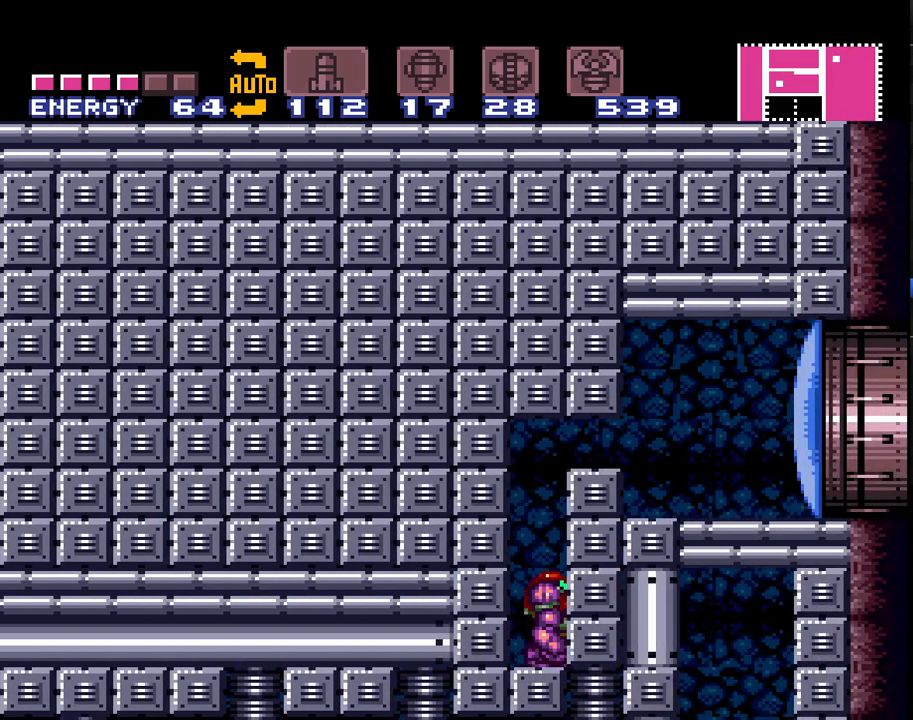
{"buttons": ["A", "B"], "events": [[33, "B", "down"], [183, "DPAD_DOWN", "down"], [317, "DPAD_DOWN", "up"], [350, "DPAD_DOWN", "down"], [467, "DPAD_DOWN", "up"]]}
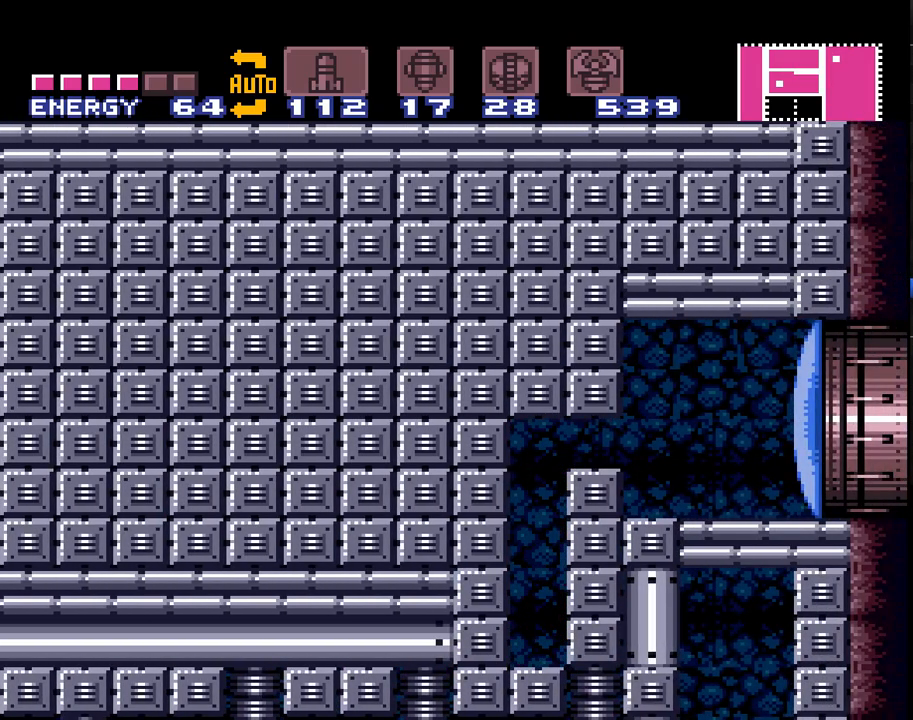
{"buttons": ["A", "DPAD_RIGHT"], "events": [[50, "DPAD_RIGHT", "down"], [100, "B", "up"]]}
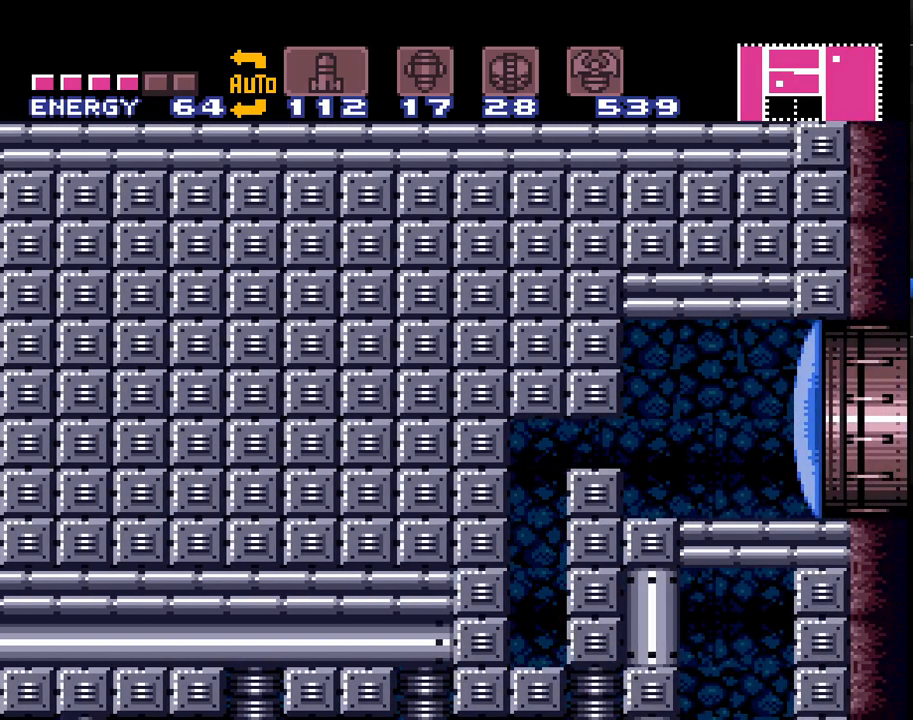
{"buttons": ["A", "DPAD_RIGHT"], "events": []}
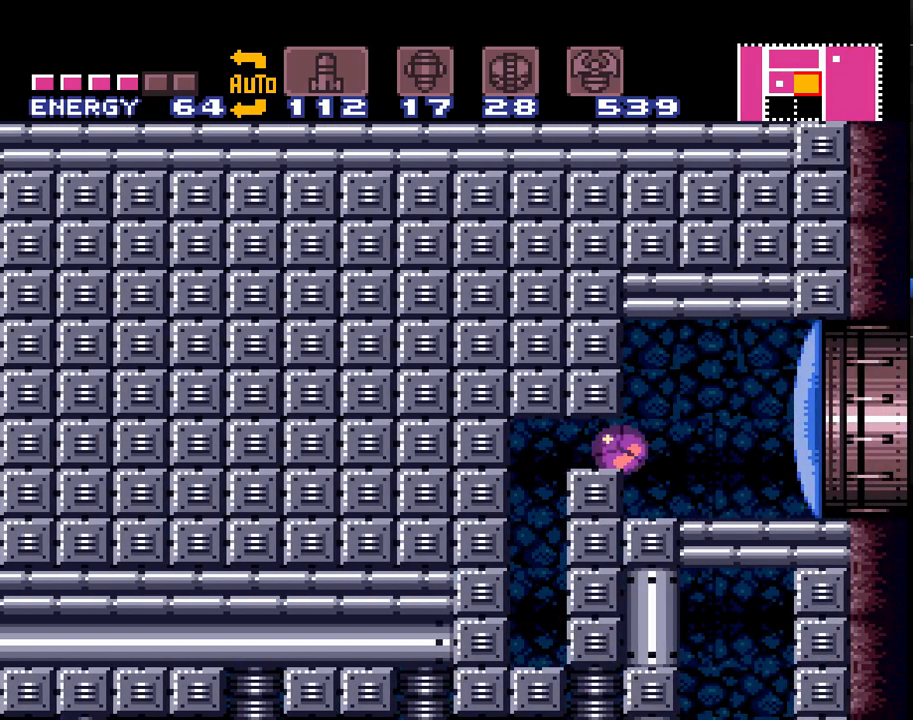
{"buttons": ["A"], "events": [[300, "B", "down"], [300, "DPAD_RIGHT", "up"], [467, "B", "up"]]}
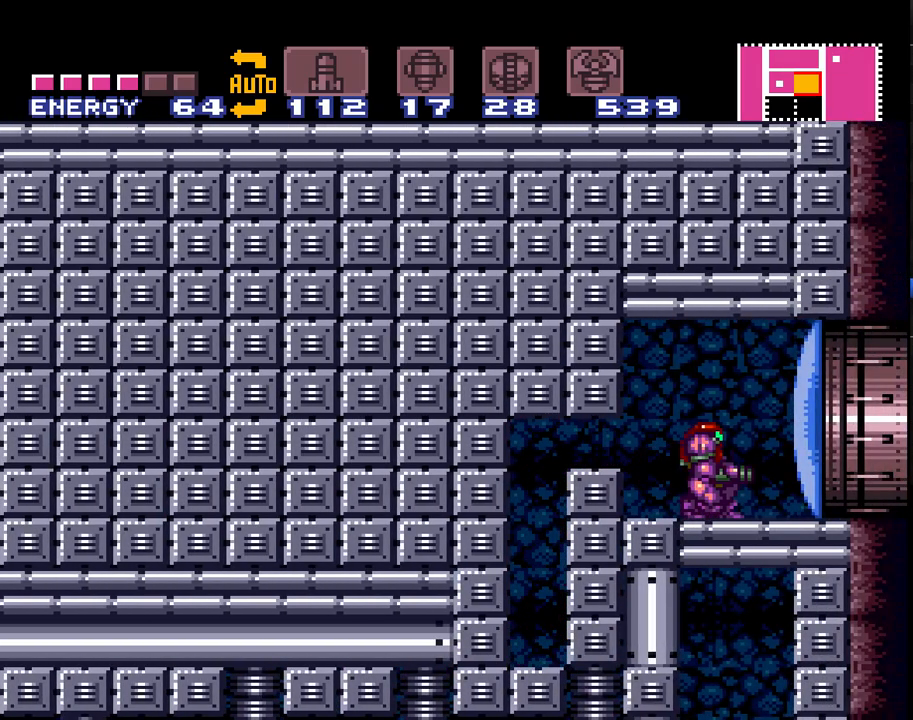
{"buttons": ["A", "DPAD_RIGHT"], "events": [[100, "DPAD_RIGHT", "down"], [100, "Y", "down"], [183, "Y", "up"]]}
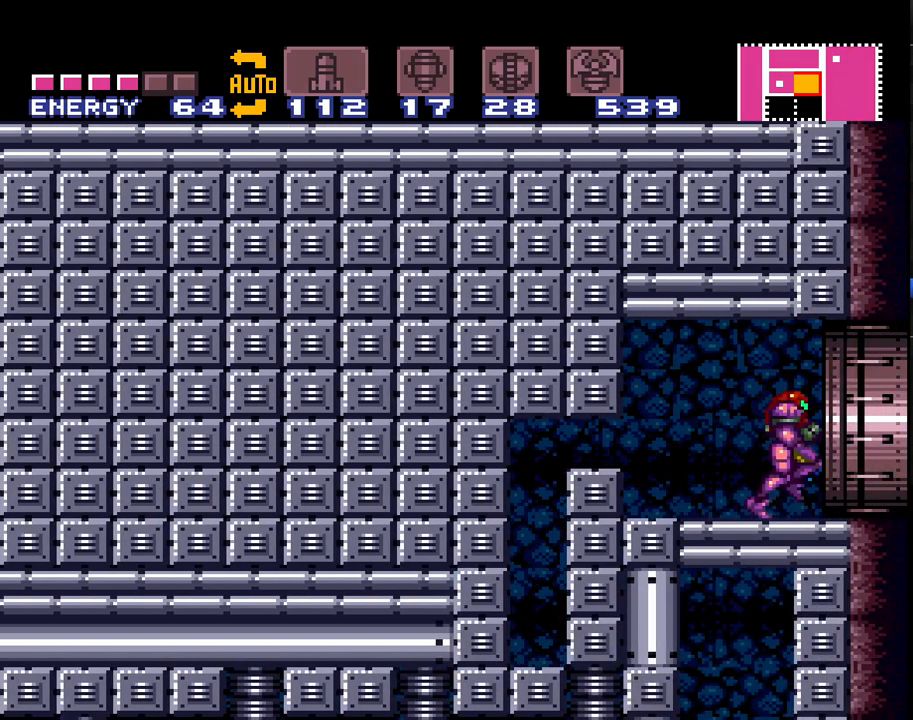
{"buttons": ["A", "DPAD_RIGHT"], "events": []}
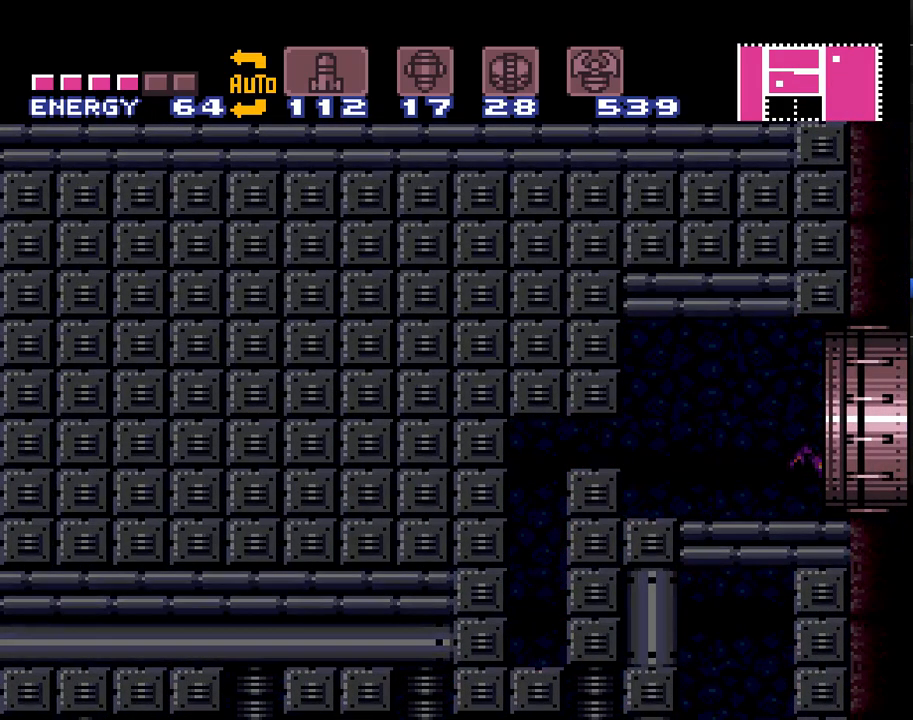
{"buttons": ["A", "DPAD_RIGHT"], "events": []}
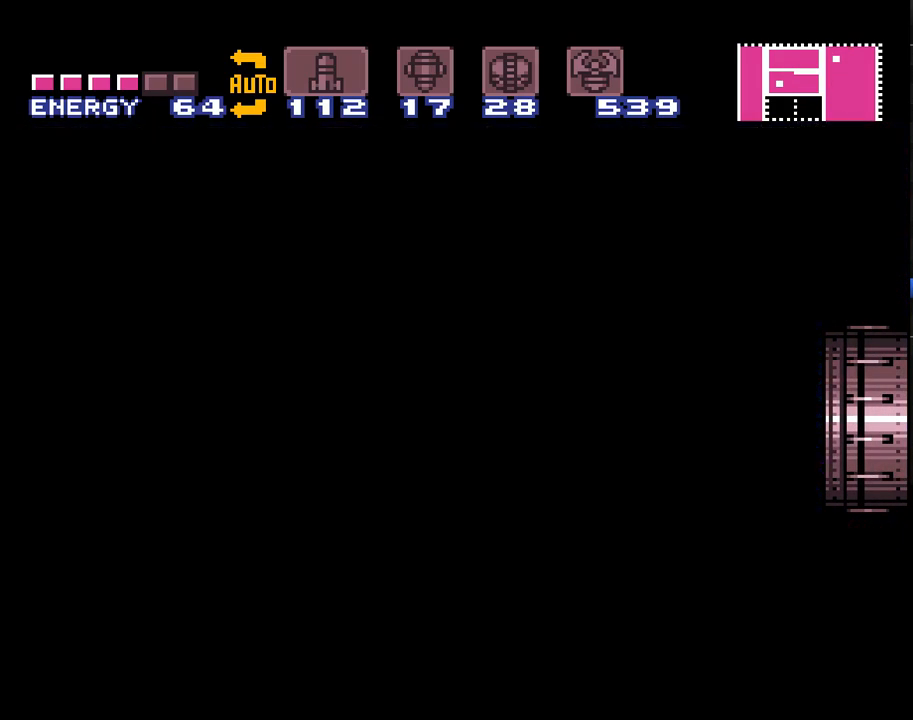
{"buttons": ["A", "DPAD_RIGHT"], "events": []}
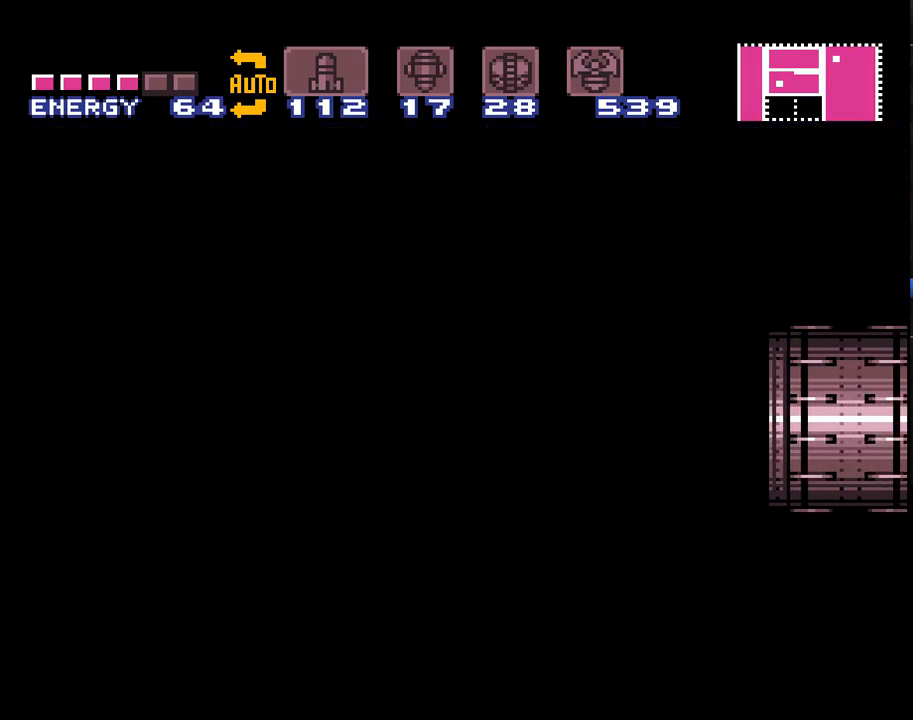
{"buttons": ["A", "DPAD_RIGHT"], "events": []}
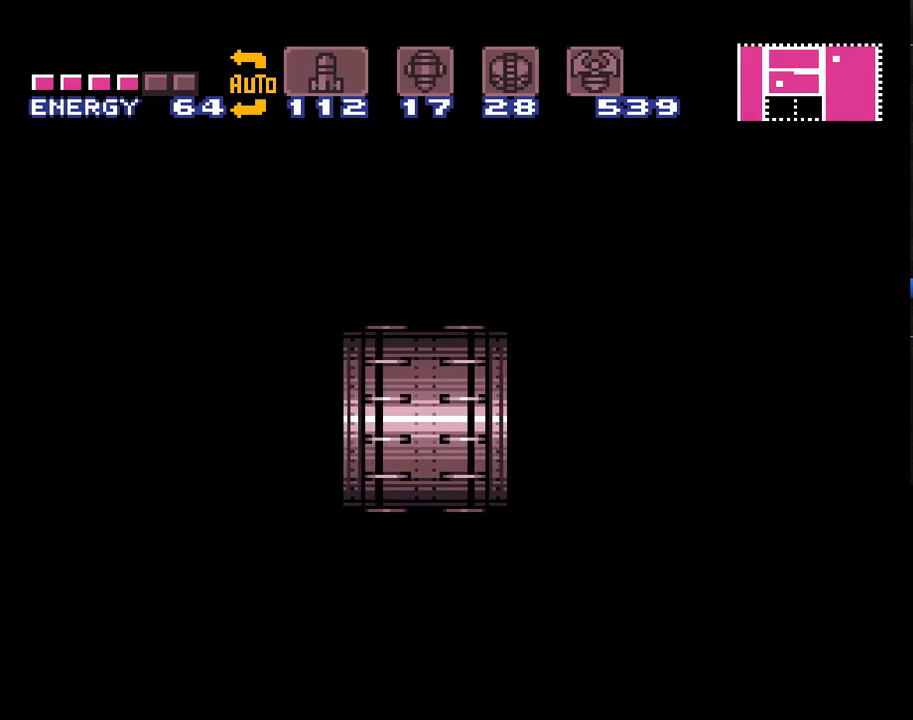
{"buttons": ["A", "DPAD_RIGHT"], "events": []}
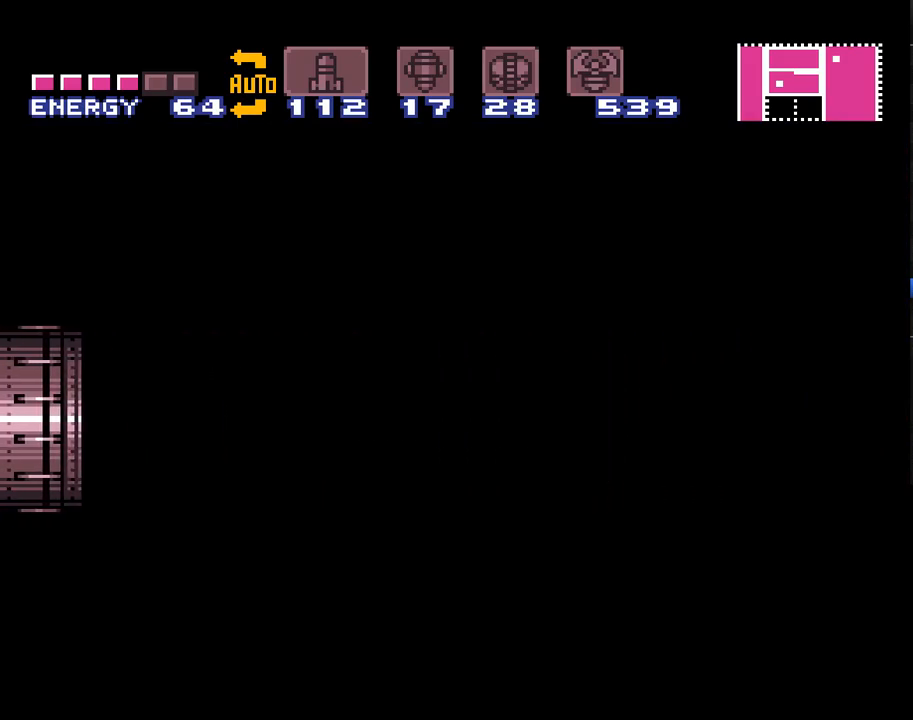
{"buttons": ["A", "DPAD_RIGHT"], "events": []}
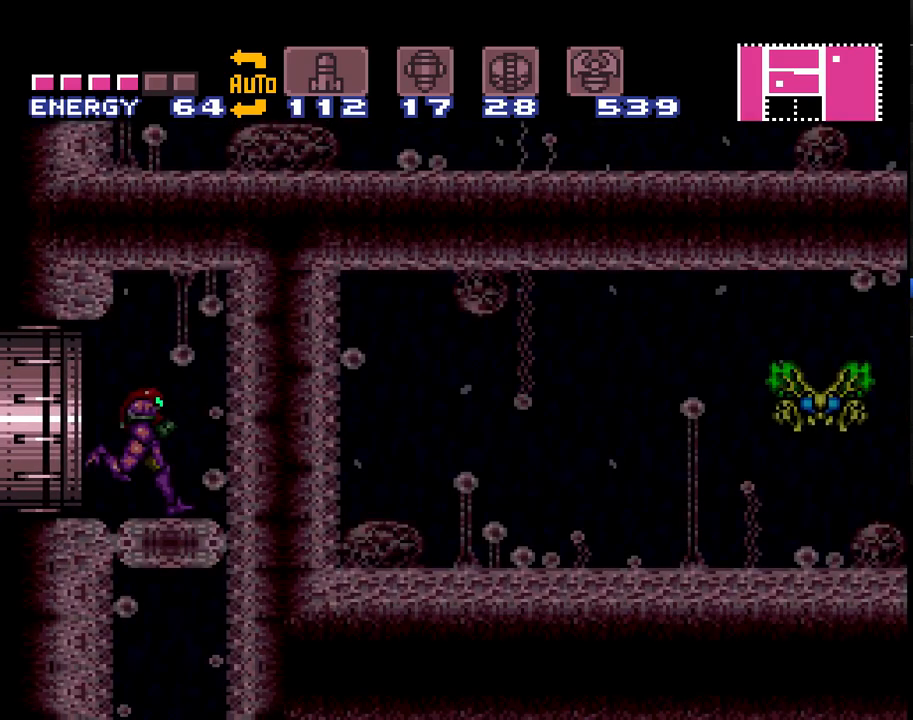
{"buttons": ["A", "DPAD_DOWN", "DPAD_LEFT"], "events": [[367, "DPAD_DOWN", "down"], [400, "DPAD_RIGHT", "up"], [433, "DPAD_LEFT", "down"]]}
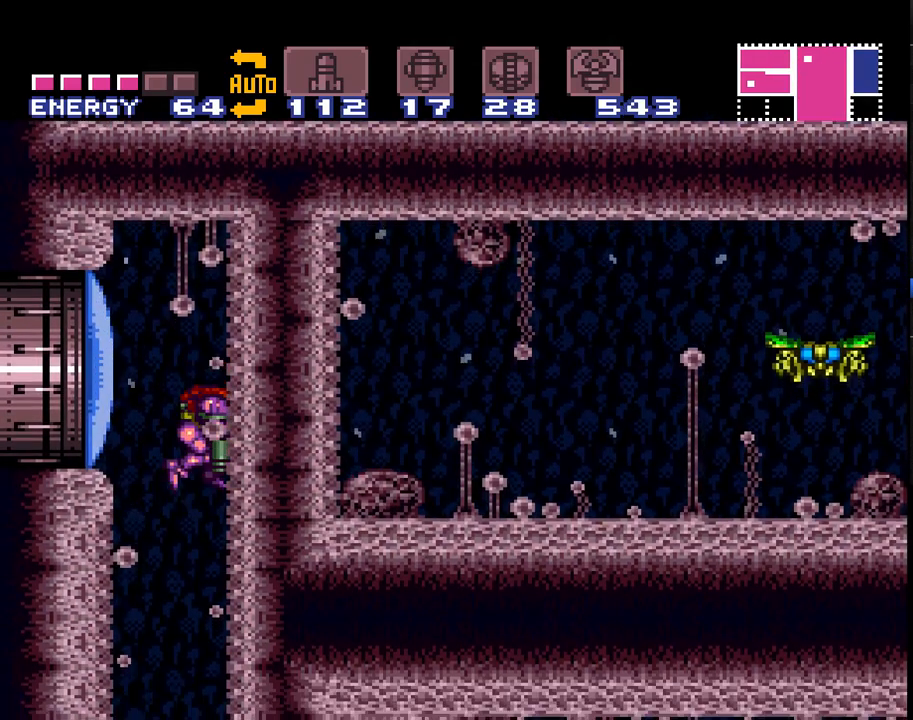
{"buttons": ["A", "DPAD_DOWN", "DPAD_LEFT"], "events": []}
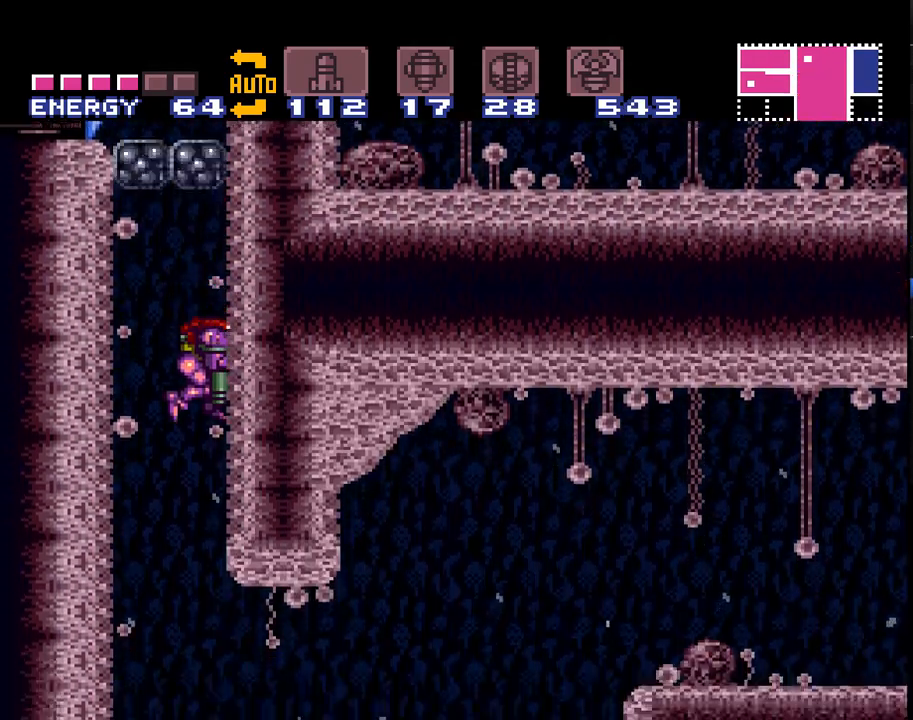
{"buttons": ["A", "DPAD_DOWN", "DPAD_LEFT"], "events": []}
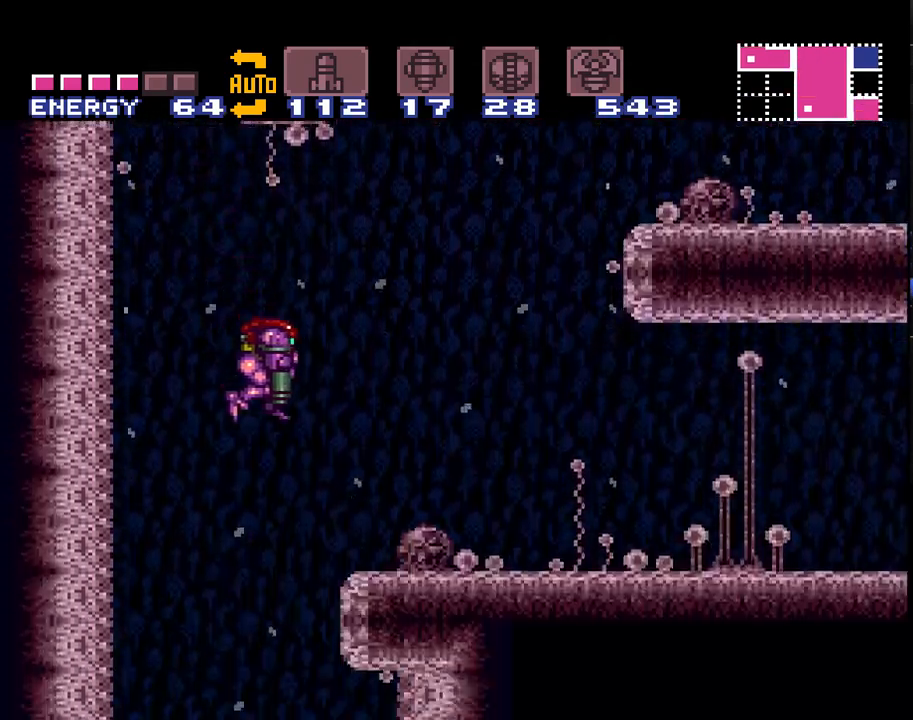
{"buttons": ["A", "DPAD_RIGHT"], "events": [[200, "DPAD_LEFT", "up"], [200, "DPAD_RIGHT", "down"], [250, "DPAD_DOWN", "up"]]}
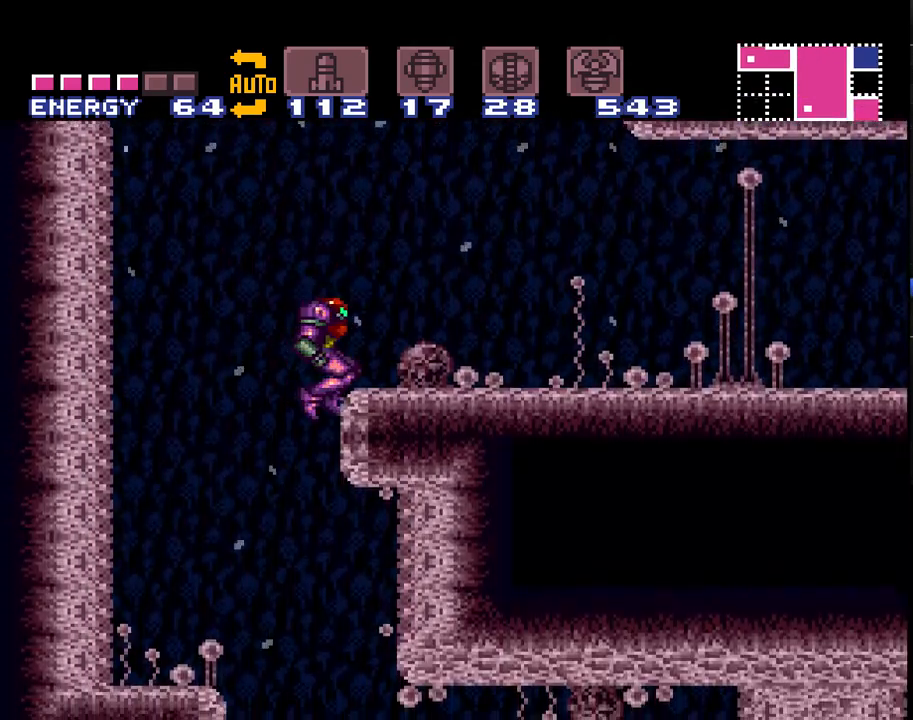
{"buttons": ["A"], "events": [[333, "DPAD_RIGHT", "up"]]}
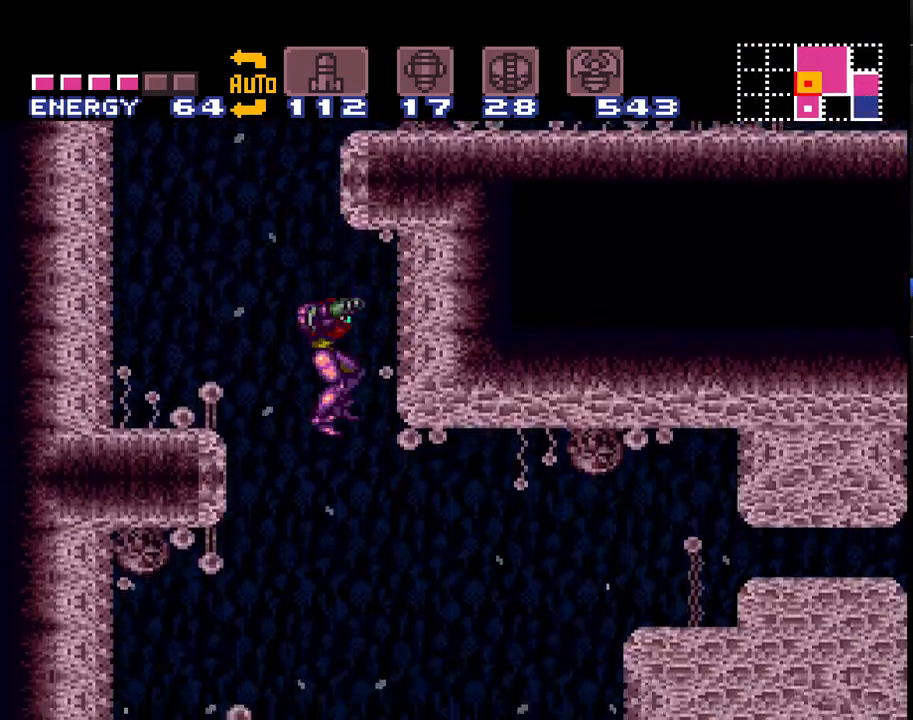
{"buttons": ["A", "B", "DPAD_RIGHT"], "events": [[83, "DPAD_LEFT", "down"], [367, "DPAD_LEFT", "up"], [417, "DPAD_RIGHT", "down"], [467, "B", "down"]]}
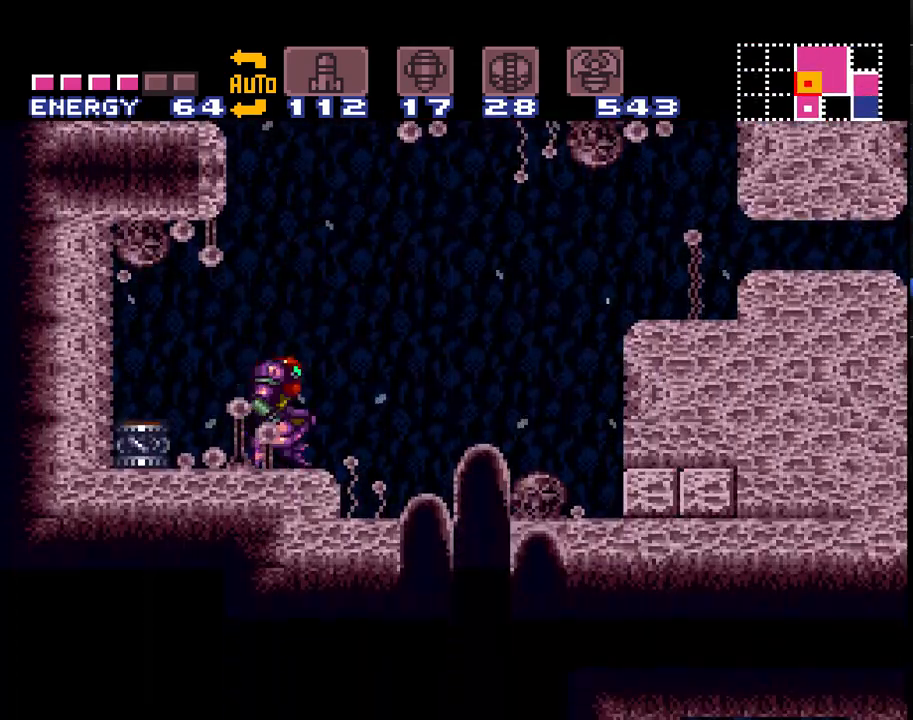
{"buttons": ["A", "L1", "DPAD_LEFT"], "events": [[83, "DPAD_RIGHT", "up"], [133, "DPAD_LEFT", "down"], [383, "L1", "down"], [417, "B", "up"]]}
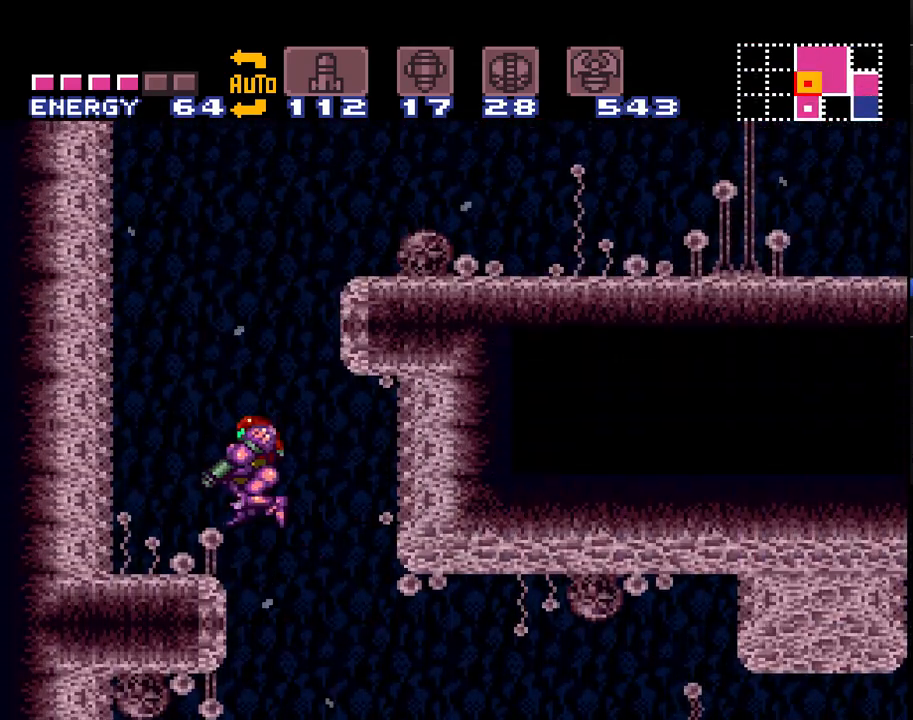
{"buttons": ["A", "B", "DPAD_RIGHT"], "events": [[83, "L1", "up"], [233, "DPAD_LEFT", "up"], [300, "B", "down"], [300, "DPAD_RIGHT", "down"]]}
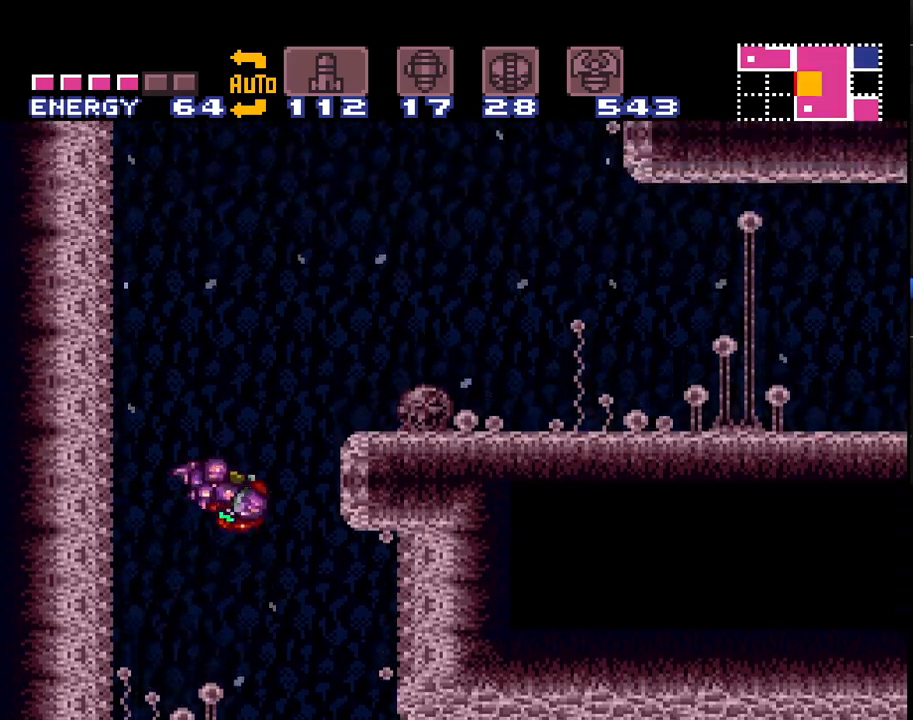
{"buttons": ["A", "Y", "DPAD_RIGHT"], "events": [[267, "B", "up"], [483, "Y", "down"]]}
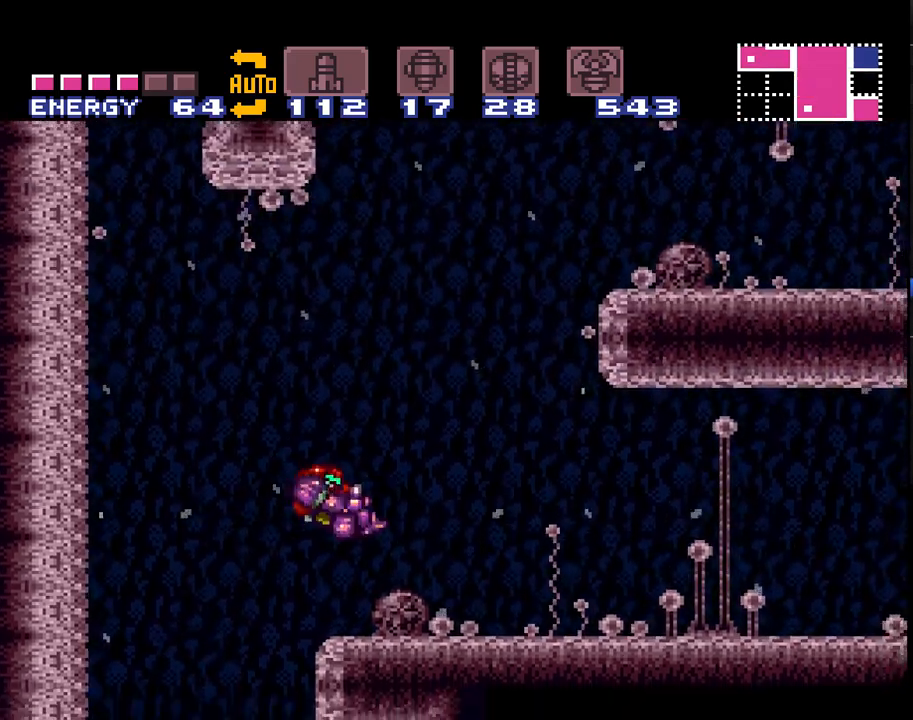
{"buttons": ["A", "DPAD_RIGHT"], "events": [[100, "Y", "up"], [167, "Y", "down"], [267, "Y", "up"], [367, "Y", "down"], [450, "Y", "up"]]}
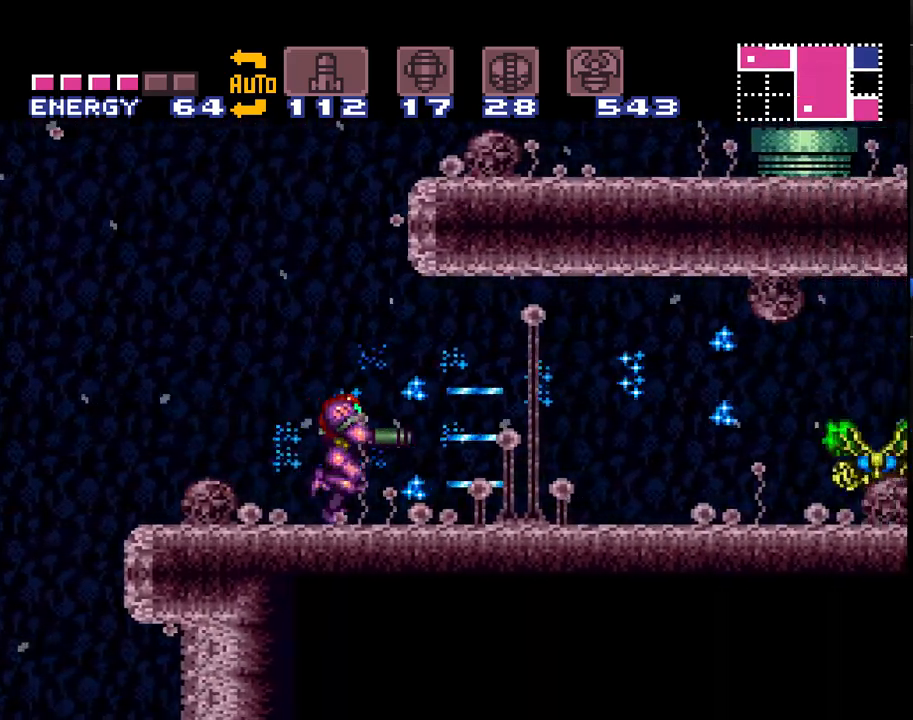
{"buttons": ["A"], "events": [[50, "Y", "down"], [100, "Y", "up"], [200, "Y", "down"], [300, "Y", "up"], [333, "DPAD_RIGHT", "up"], [400, "Y", "down"], [483, "Y", "up"]]}
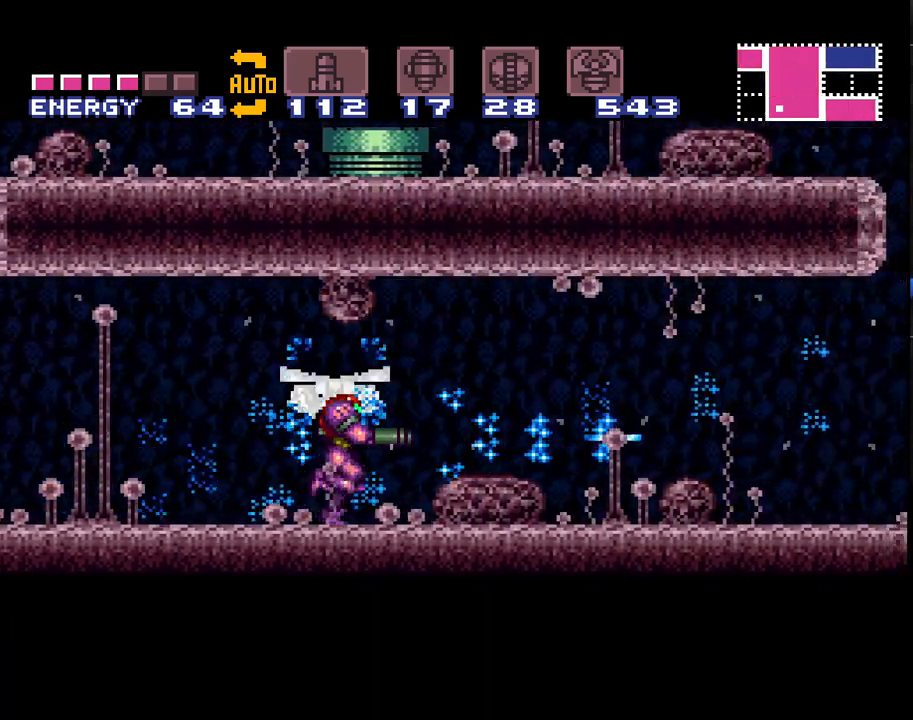
{"buttons": ["A", "Y", "DPAD_UP"], "events": [[33, "Y", "down"], [133, "Y", "up"], [233, "Y", "down"], [300, "Y", "up"], [367, "DPAD_UP", "down"], [417, "A", "up"], [417, "Y", "down"], [450, "A", "down"]]}
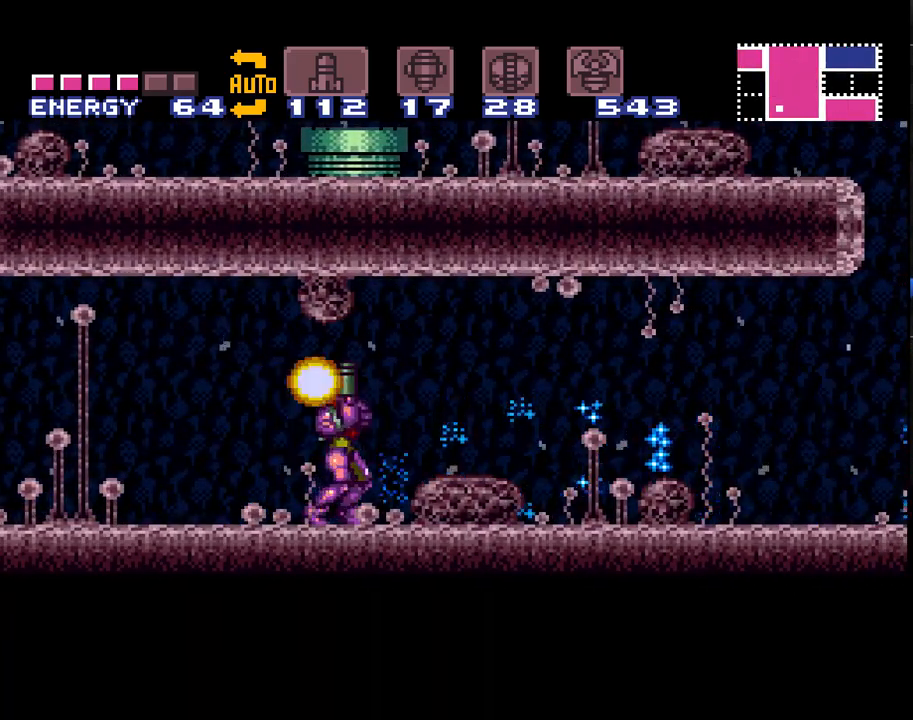
{"buttons": ["A", "B"], "events": [[50, "Y", "up"], [133, "Y", "down"], [200, "Y", "up"], [333, "A", "up"], [383, "A", "down"], [383, "DPAD_UP", "up"], [417, "B", "down"]]}
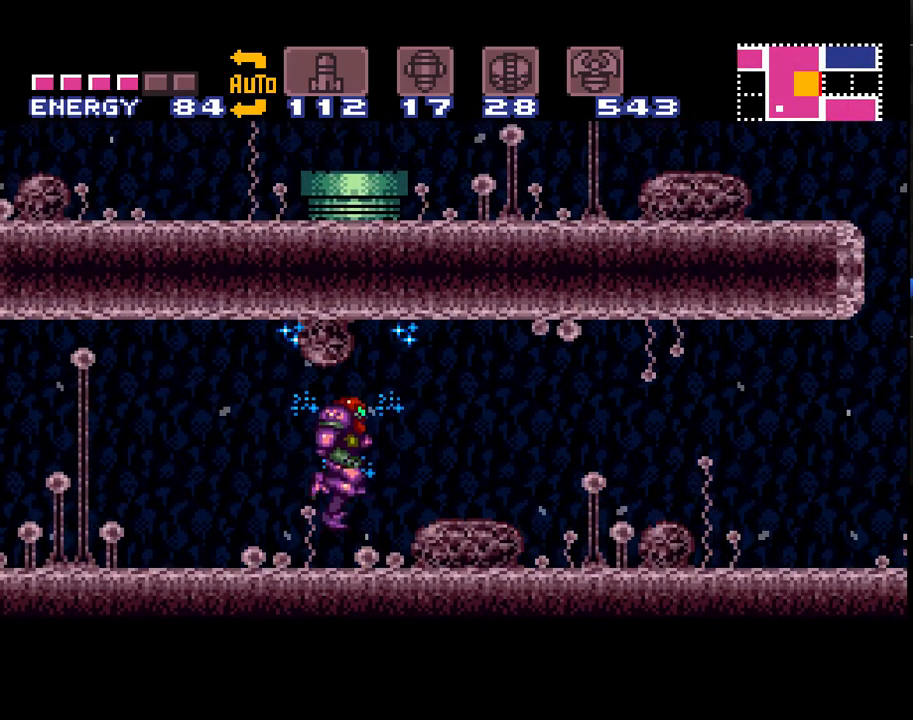
{"buttons": ["A", "DPAD_RIGHT"], "events": [[17, "B", "up"], [50, "A", "up"], [100, "A", "down"], [133, "DPAD_RIGHT", "down"]]}